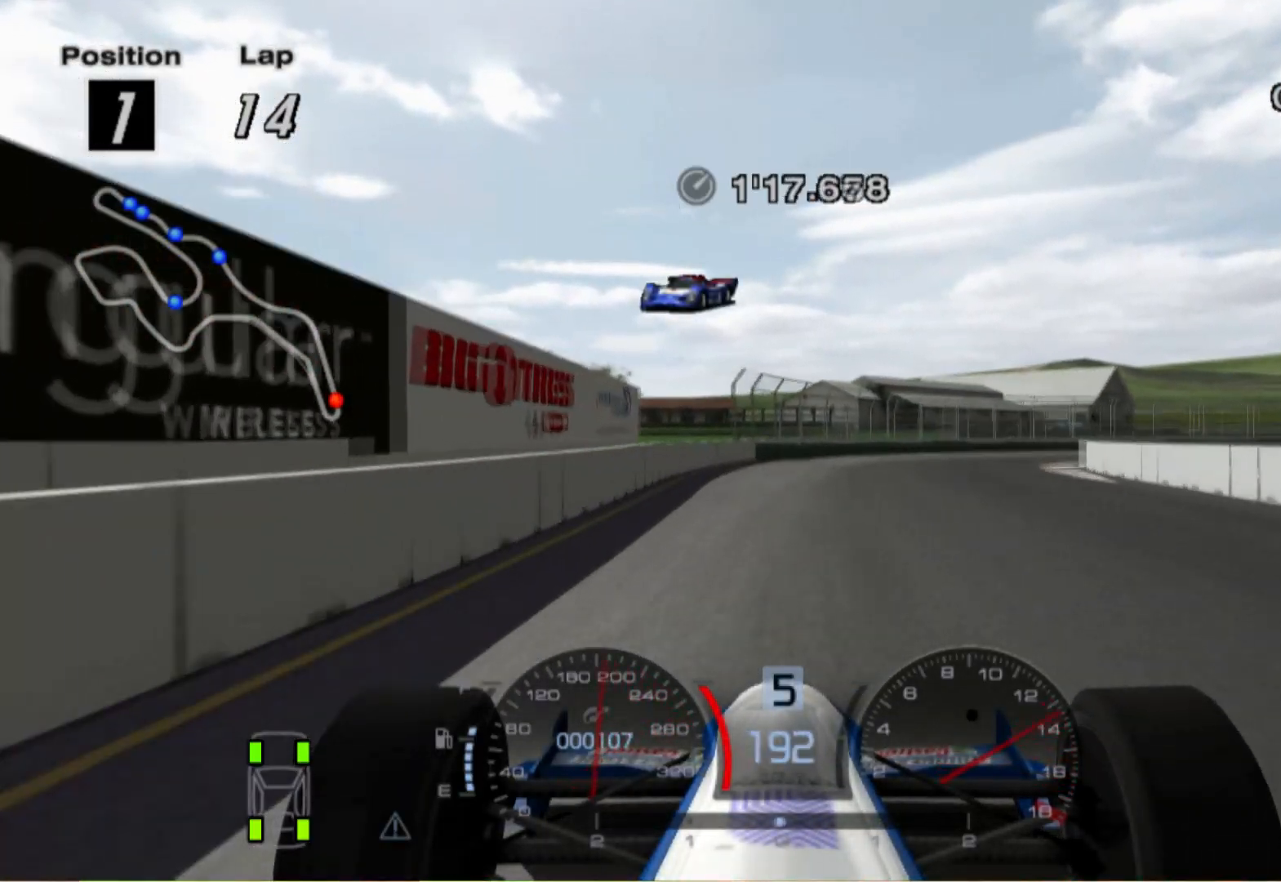
Gameplay with a controller (Xbox layout); each line is a JSON object with the inputs held at the frame after it. "events" lists button and stick changes between this image and that frame as [ms after this image, input, new state], when the widget could be followed in between. Not read: R2.
{"buttons": ["X", "L1", "L2"], "left_stick": "right", "right_stick": "center", "events": [[40, "X", "up"], [280, "left_stick", "center"], [340, "L1", "down"], [380, "X", "down"], [420, "left_stick", "right"]]}
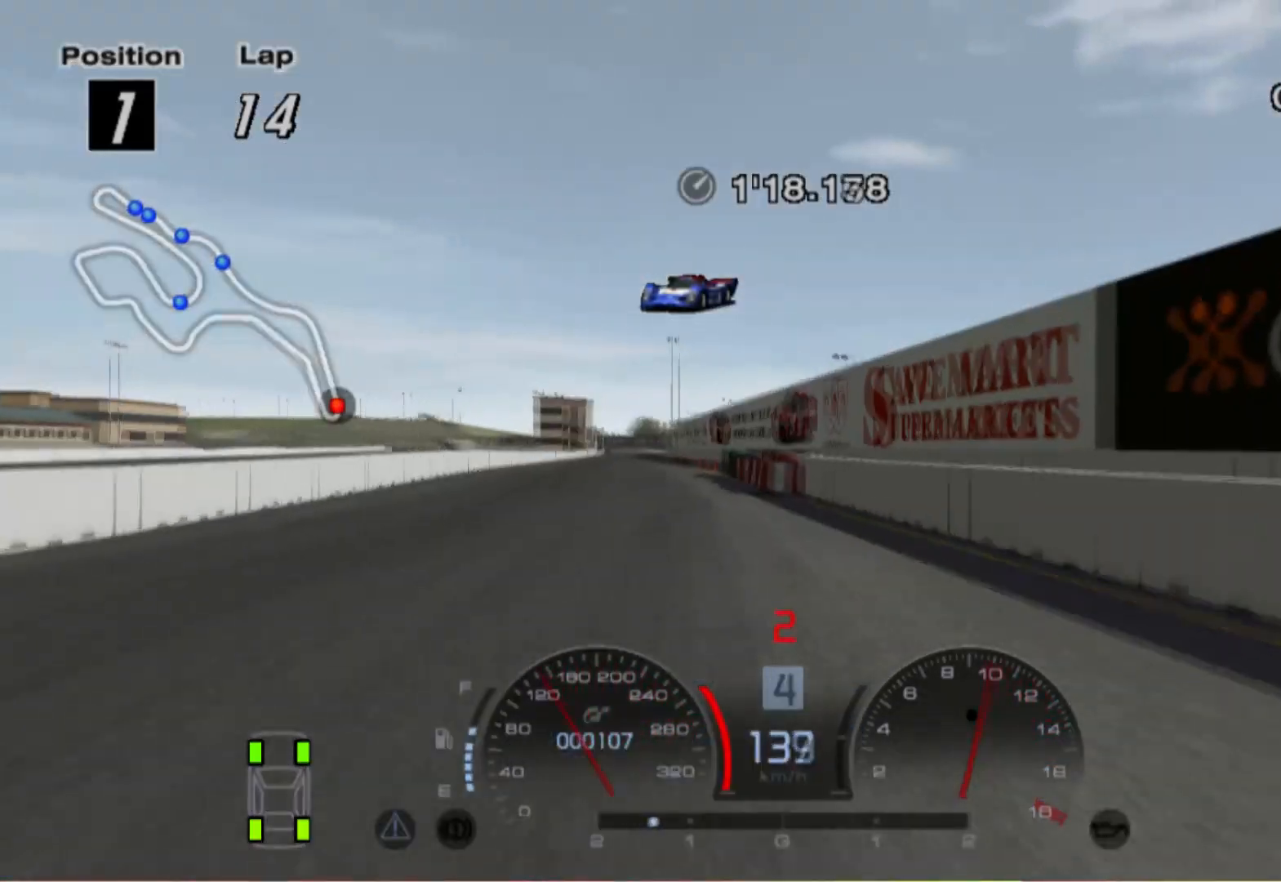
{"buttons": ["L2"], "left_stick": "right", "right_stick": "center", "events": [[20, "X", "up"], [60, "L1", "up"]]}
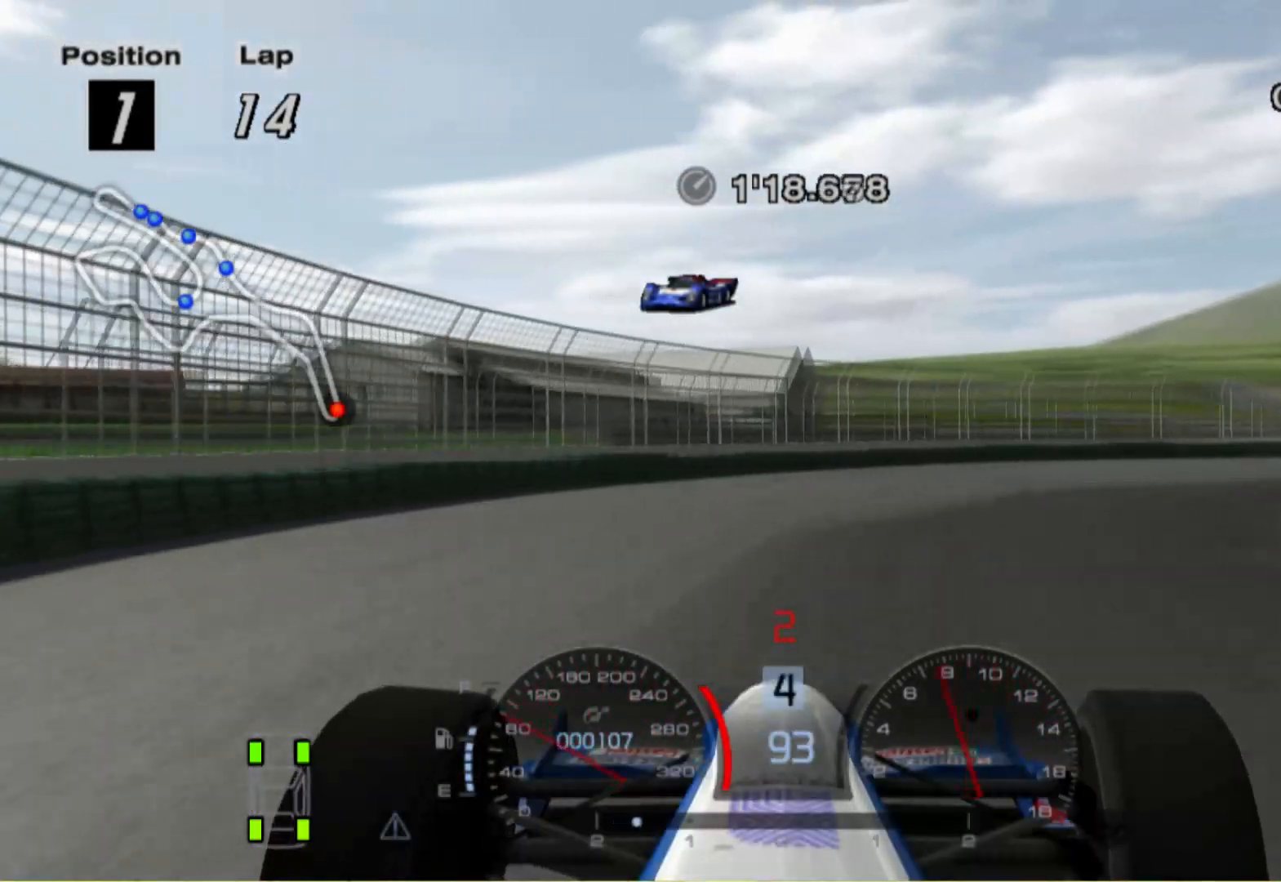
{"buttons": [], "left_stick": "right", "right_stick": "center", "events": [[280, "L2", "up"]]}
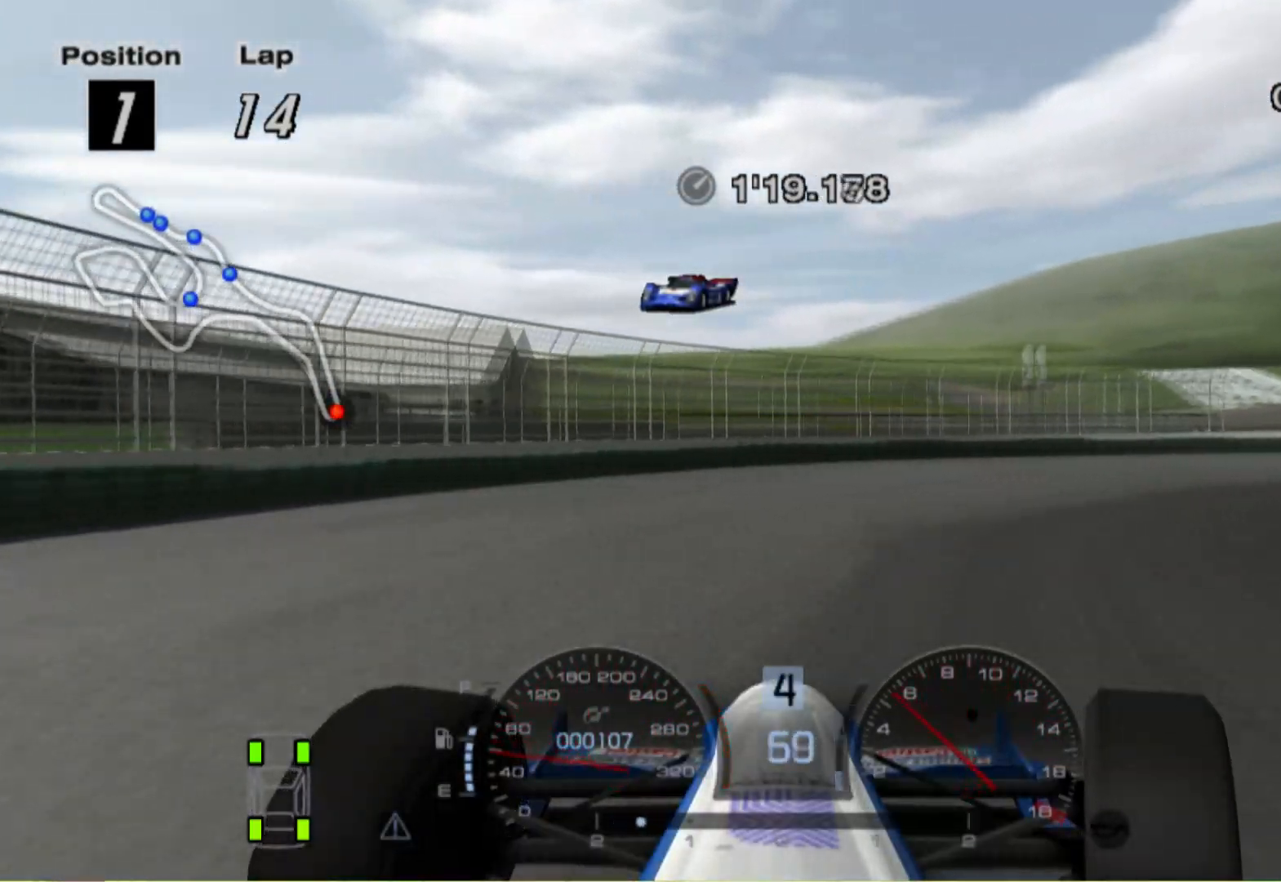
{"buttons": [], "left_stick": "right", "right_stick": "center", "events": []}
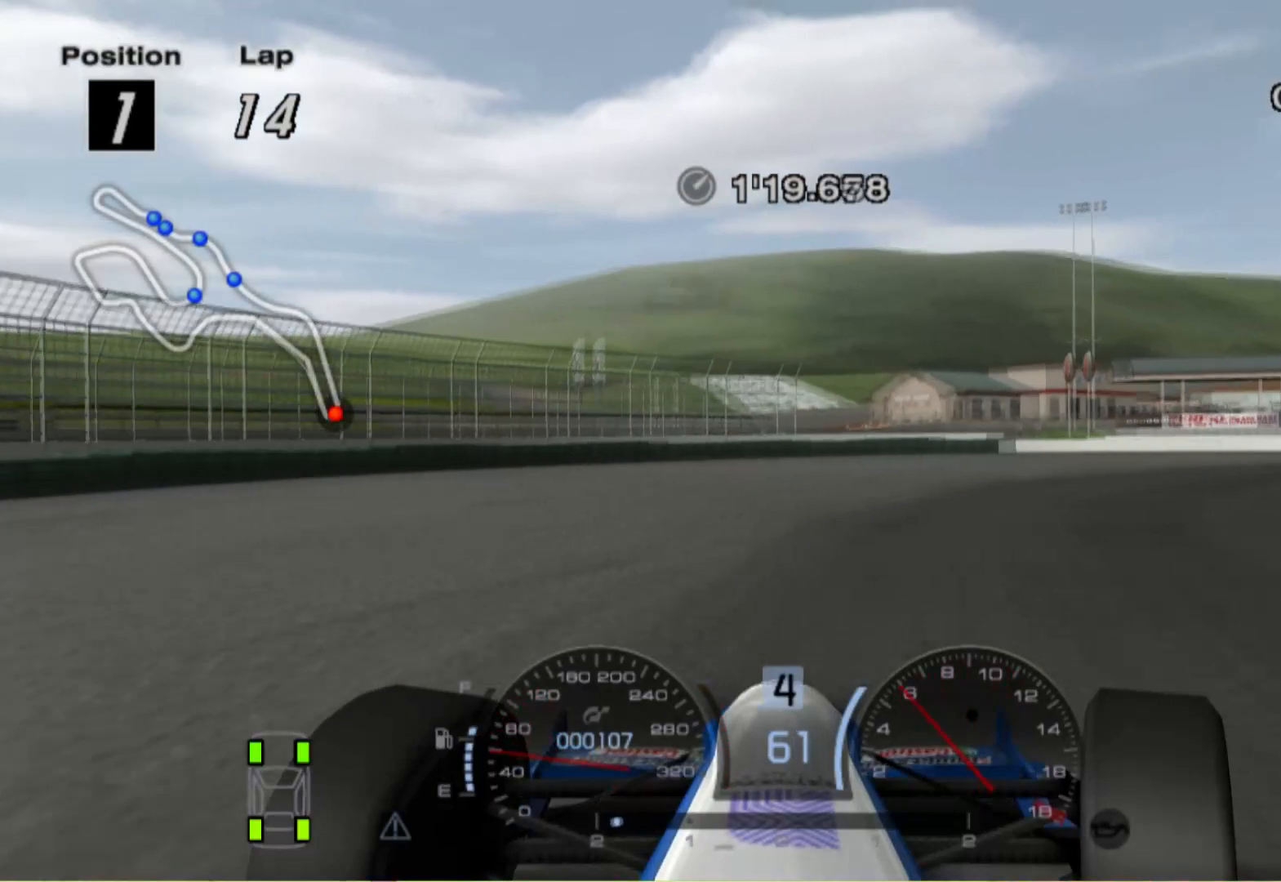
{"buttons": [], "left_stick": "right", "right_stick": "center", "events": [[160, "left_stick", "center"], [320, "X", "down"], [340, "left_stick", "right"], [400, "X", "up"]]}
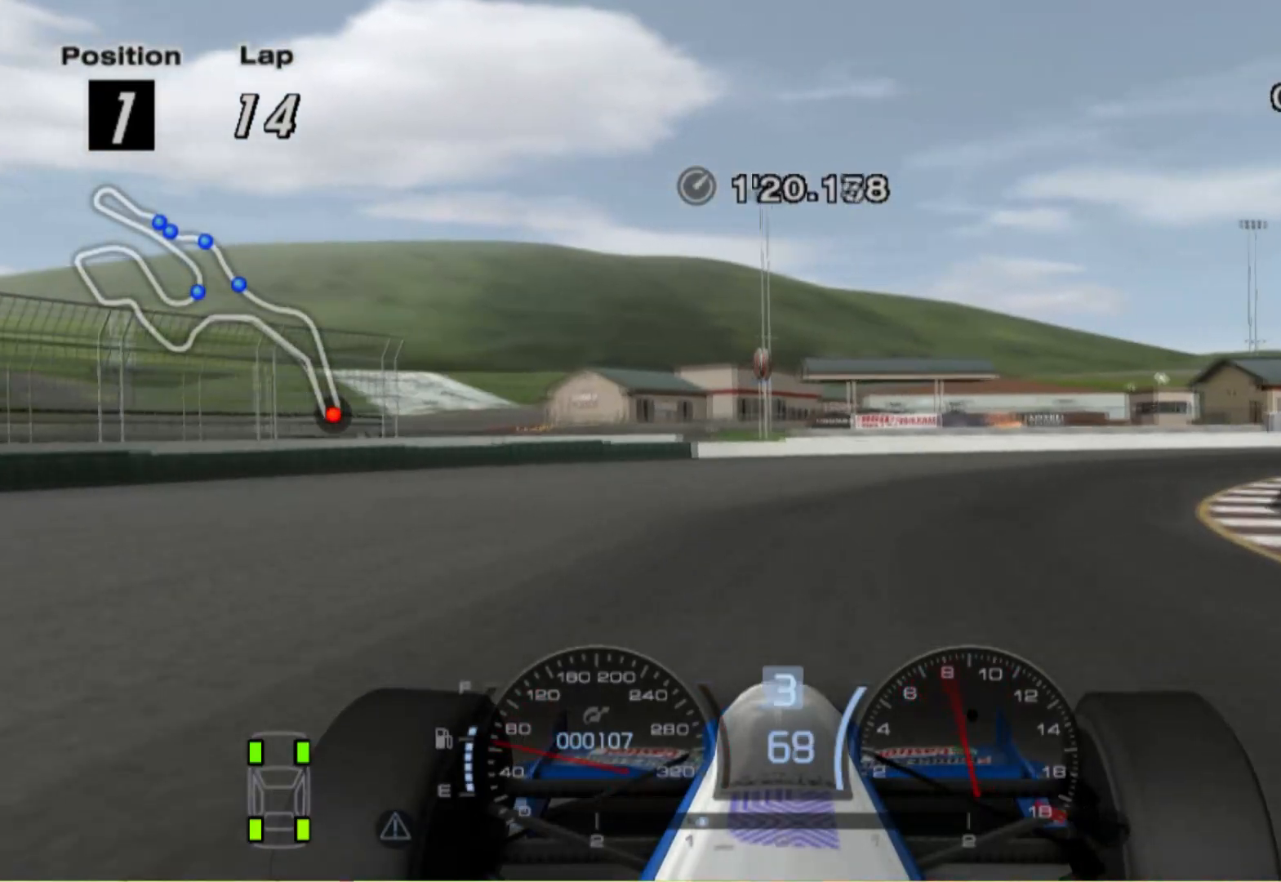
{"buttons": [], "left_stick": "right", "right_stick": "center", "events": []}
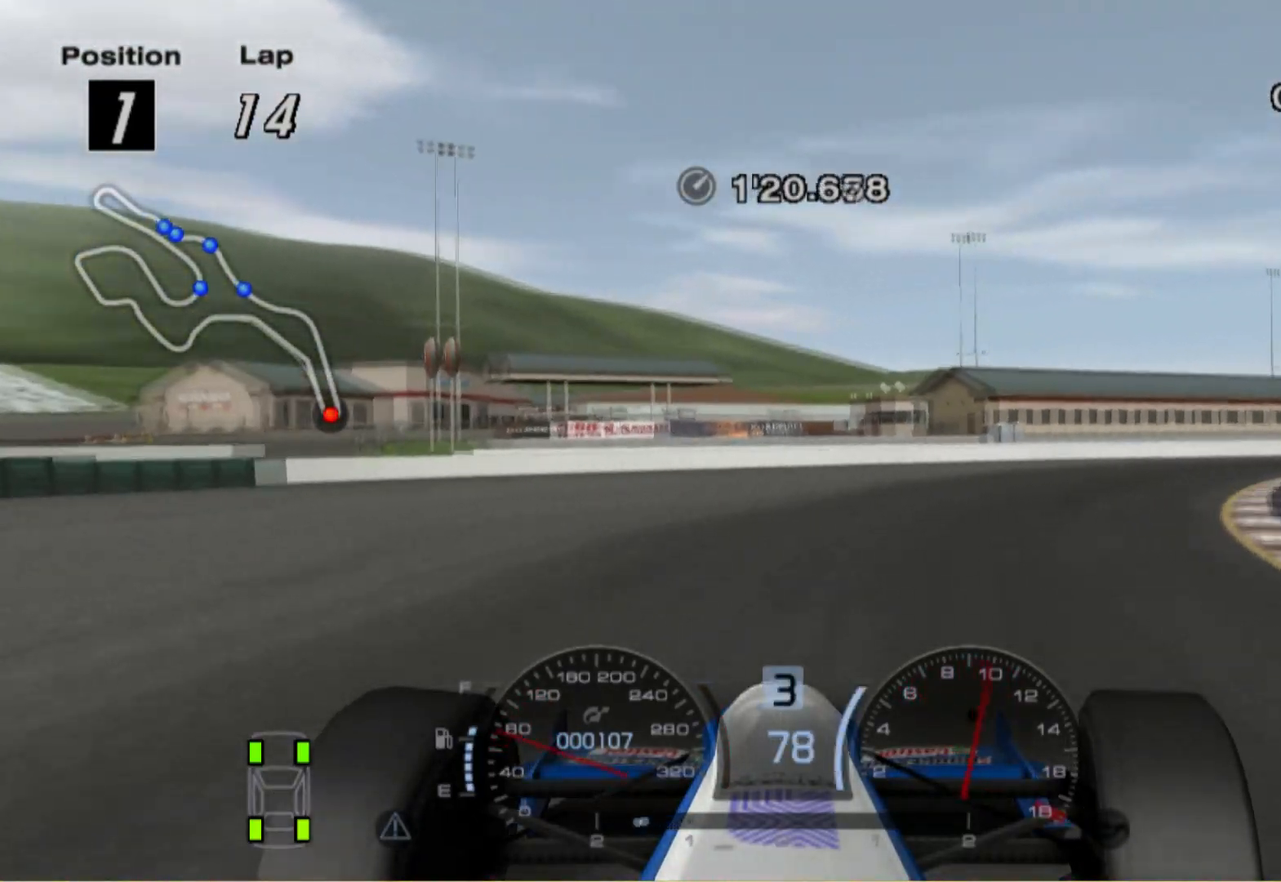
{"buttons": [], "left_stick": "right", "right_stick": "center", "events": [[240, "left_stick", "center"], [360, "left_stick", "right"]]}
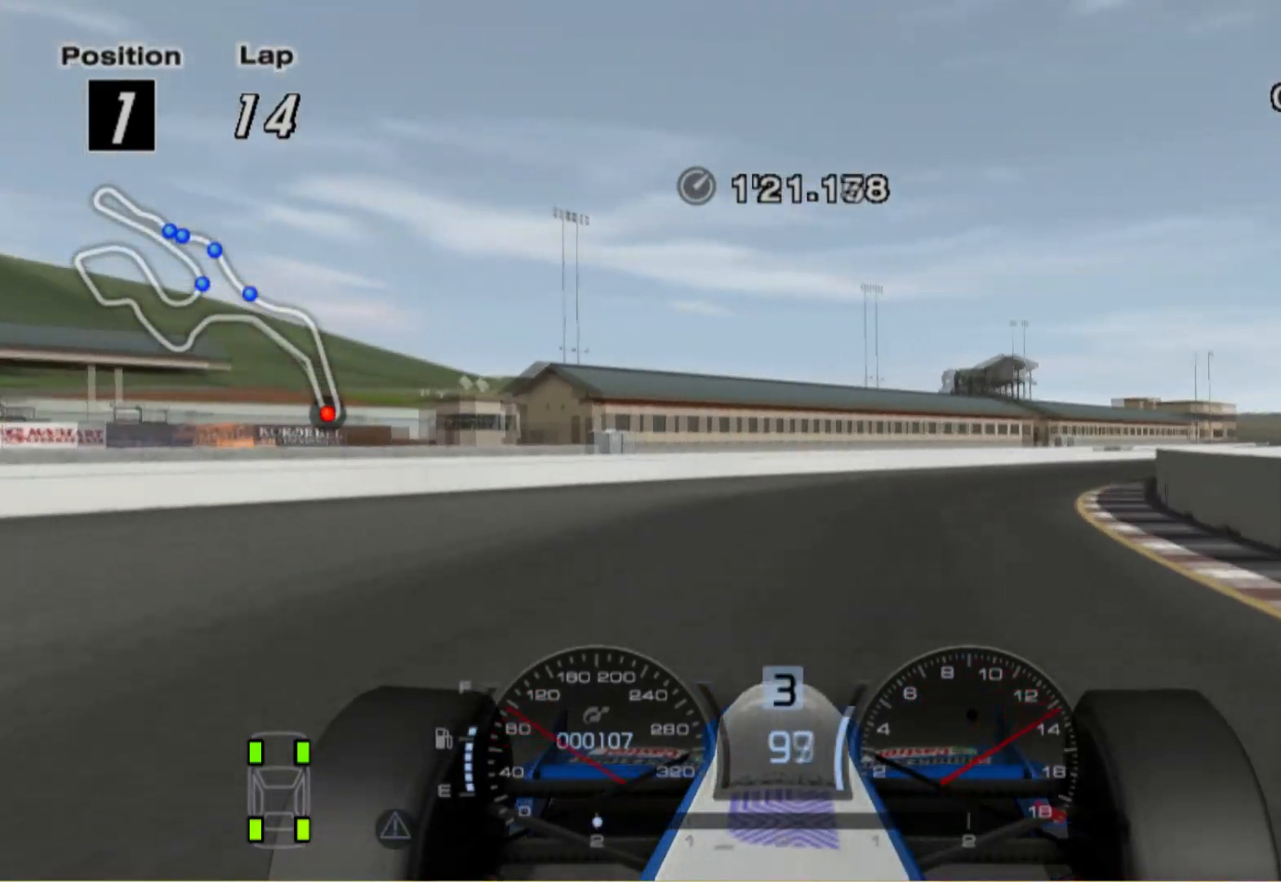
{"buttons": [], "left_stick": "right", "right_stick": "center", "events": [[80, "left_stick", "center"], [320, "left_stick", "right"]]}
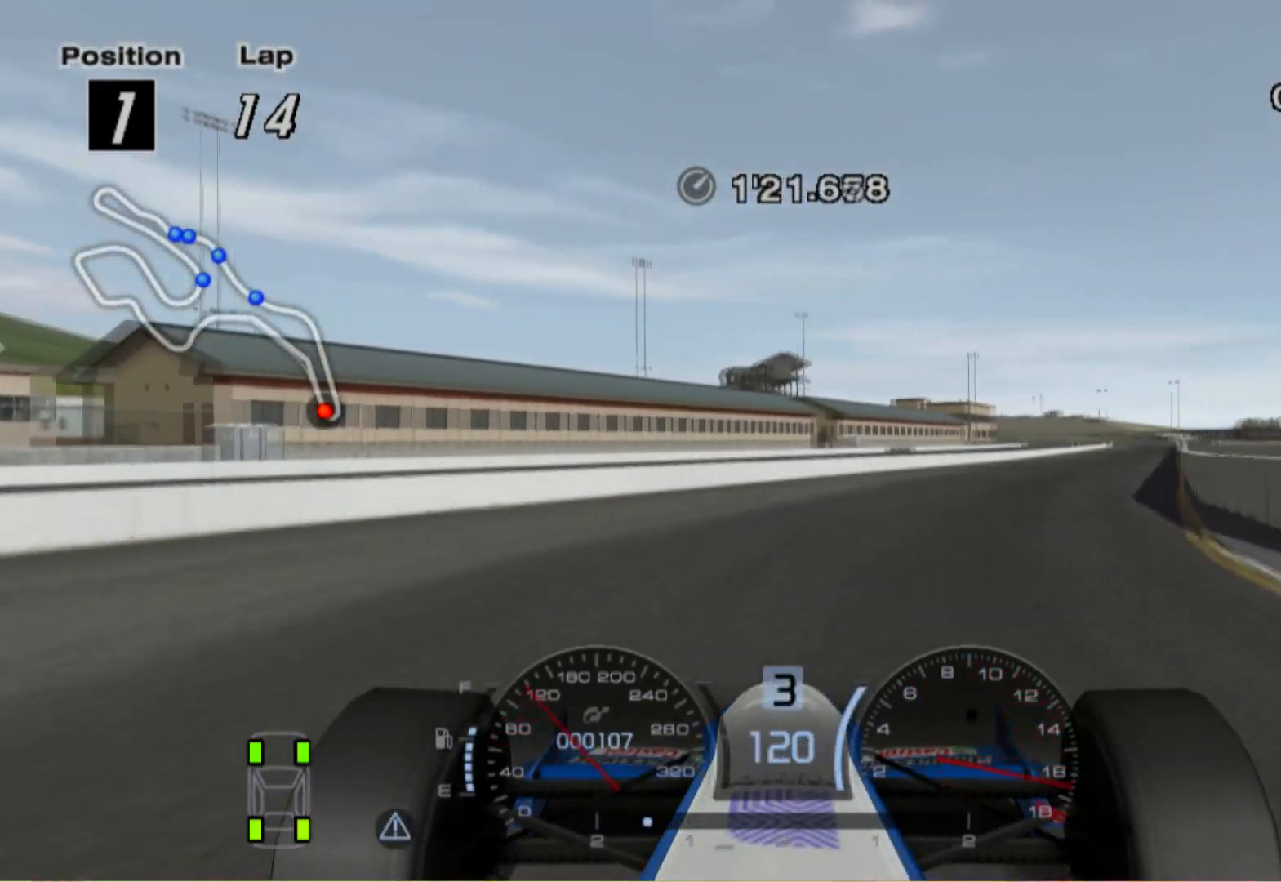
{"buttons": [], "left_stick": "center", "right_stick": "center", "events": [[40, "A", "down"], [180, "A", "up"], [500, "left_stick", "center"]]}
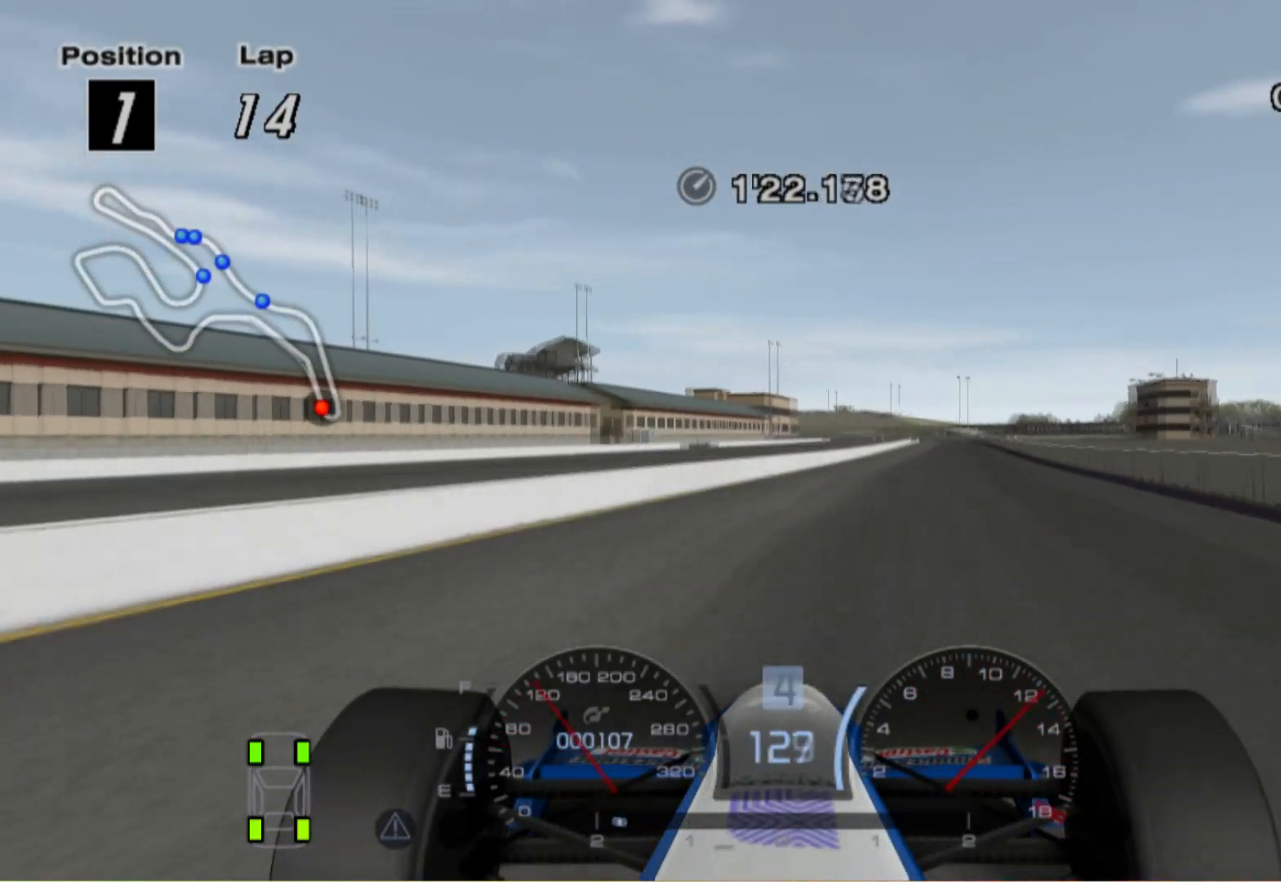
{"buttons": [], "left_stick": "center", "right_stick": "center", "events": []}
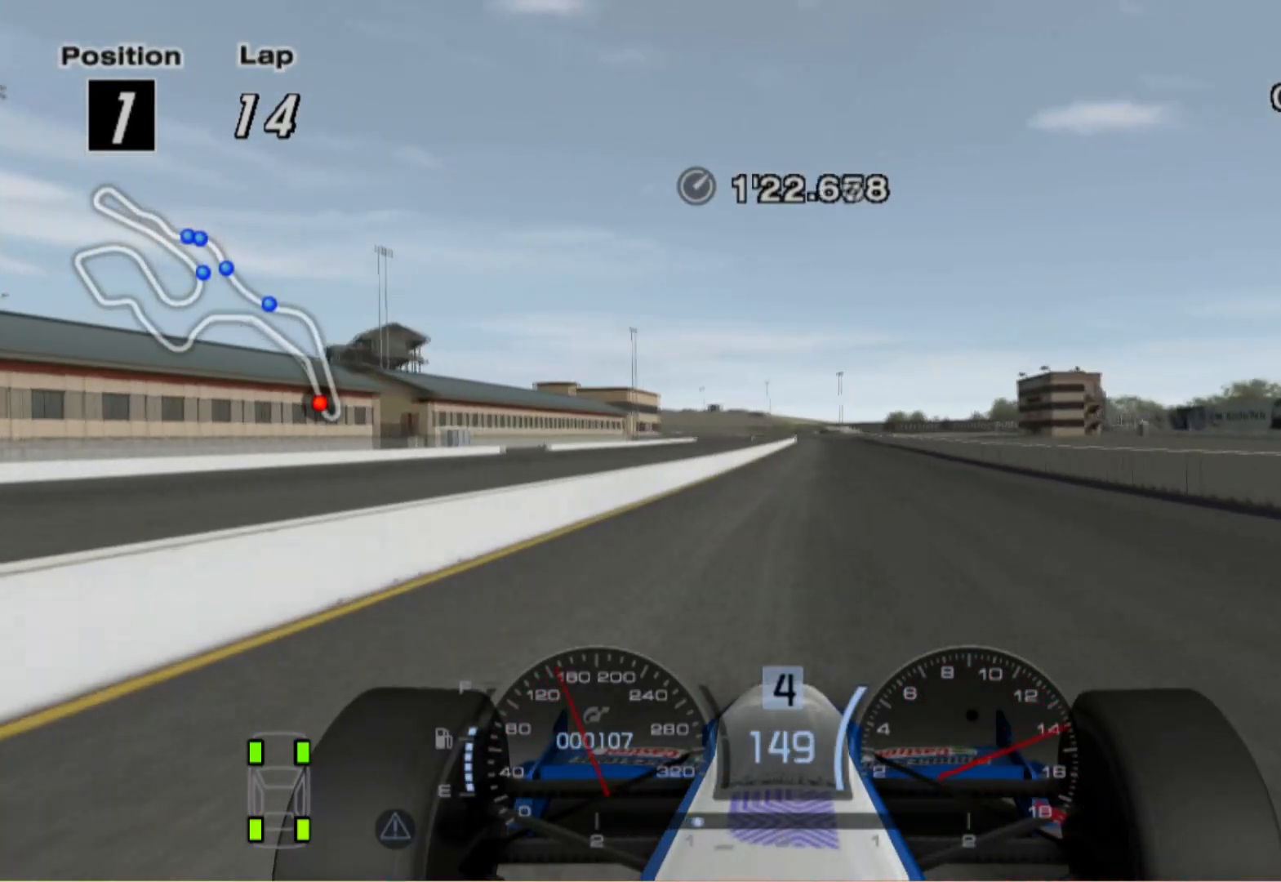
{"buttons": [], "left_stick": "center", "right_stick": "center", "events": []}
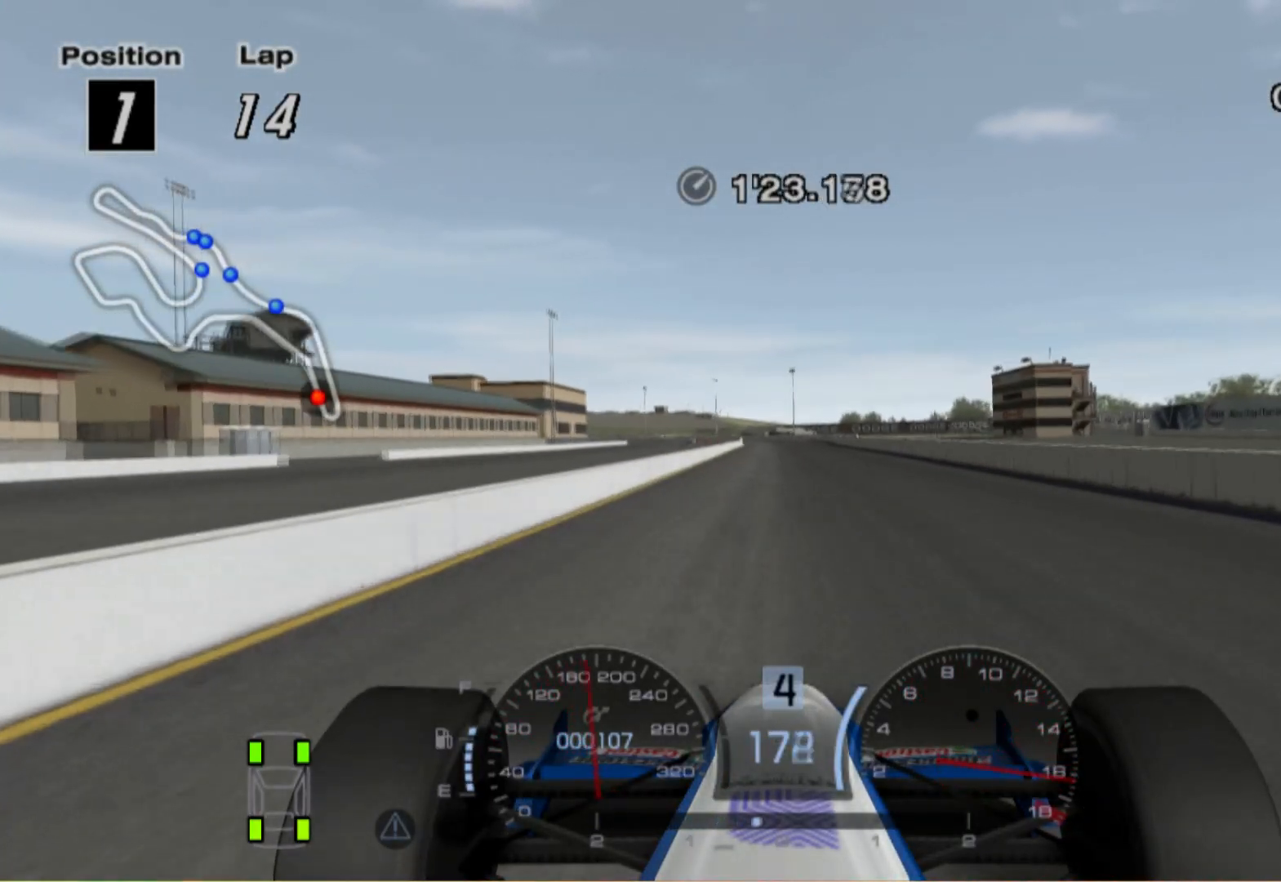
{"buttons": [], "left_stick": "center", "right_stick": "center", "events": [[40, "A", "down"], [140, "A", "up"]]}
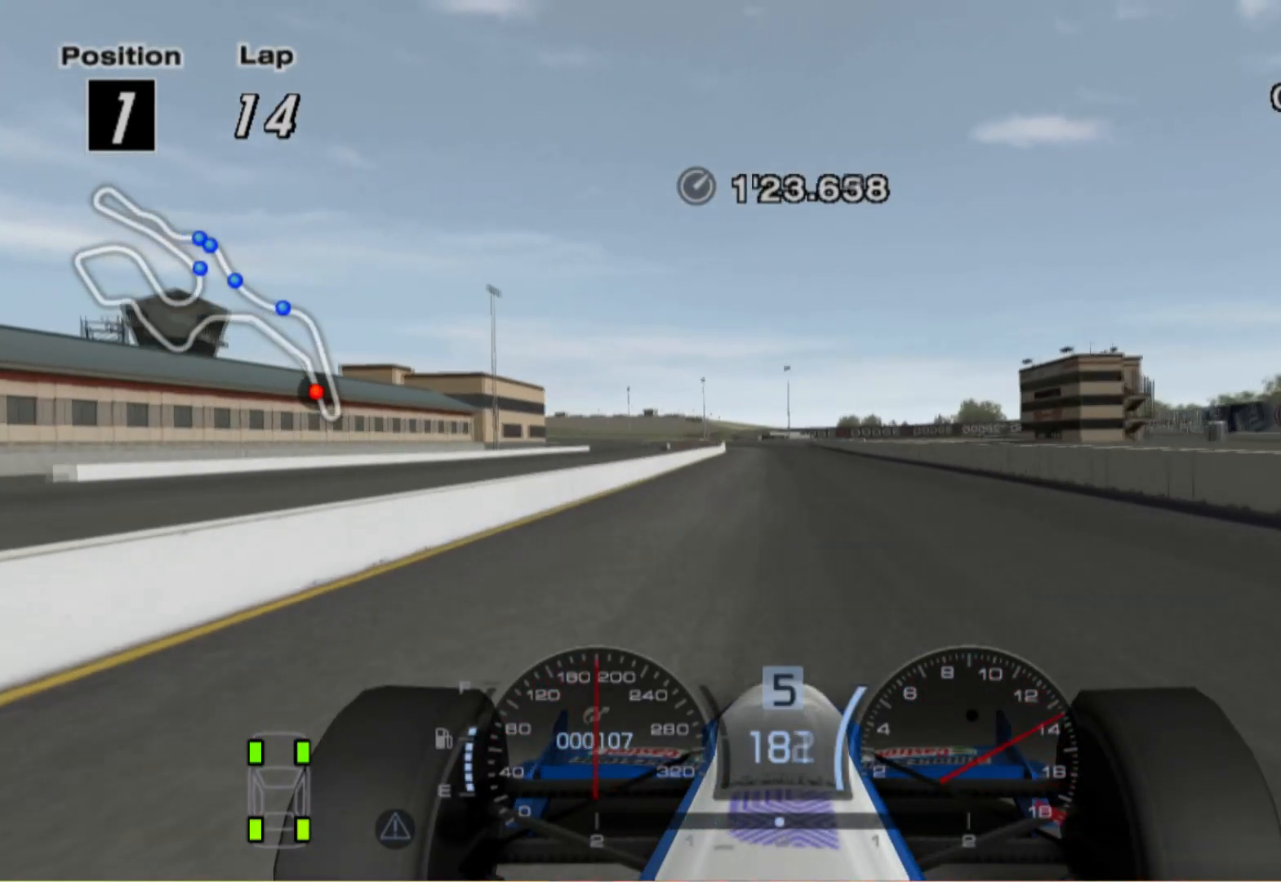
{"buttons": [], "left_stick": "center", "right_stick": "center", "events": []}
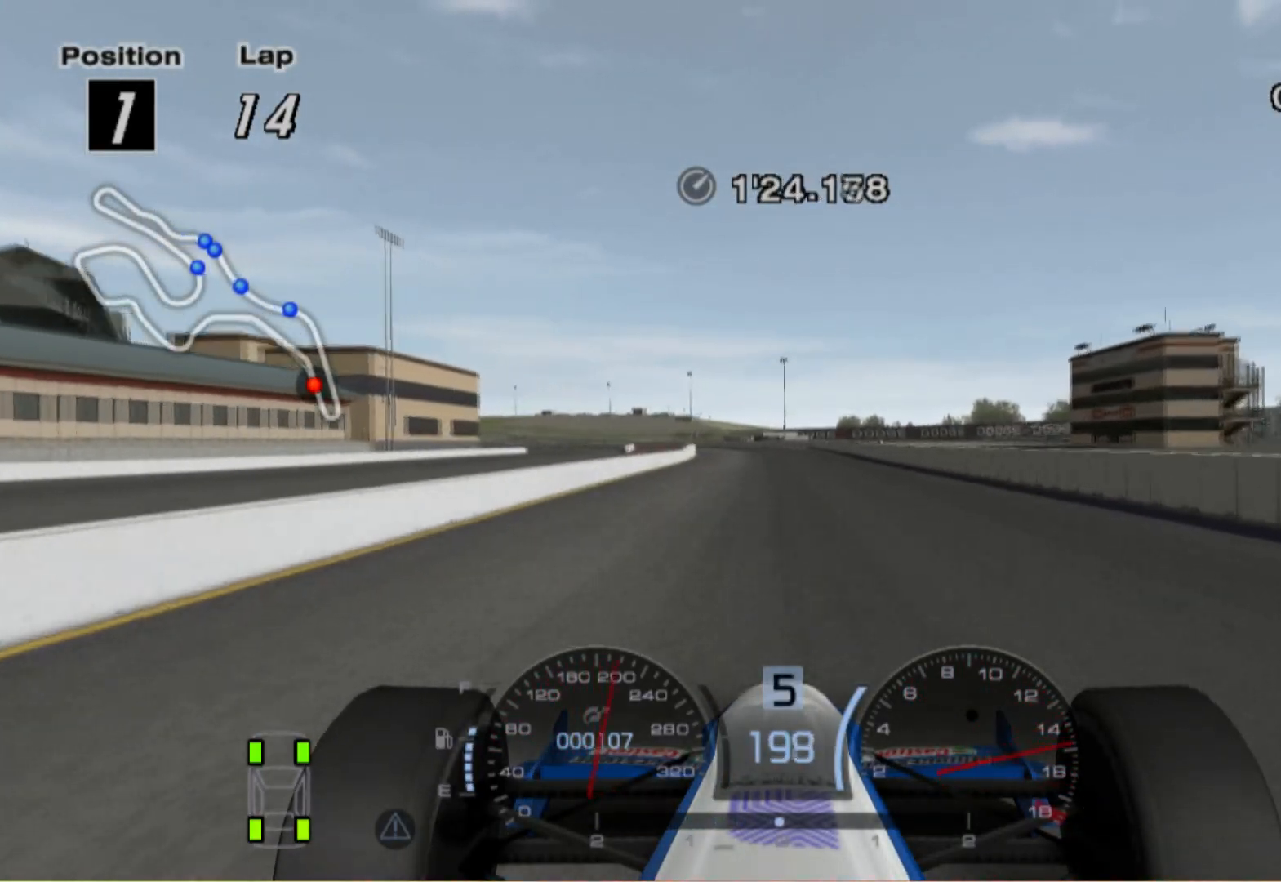
{"buttons": [], "left_stick": "left", "right_stick": "center", "events": [[100, "left_stick", "left"]]}
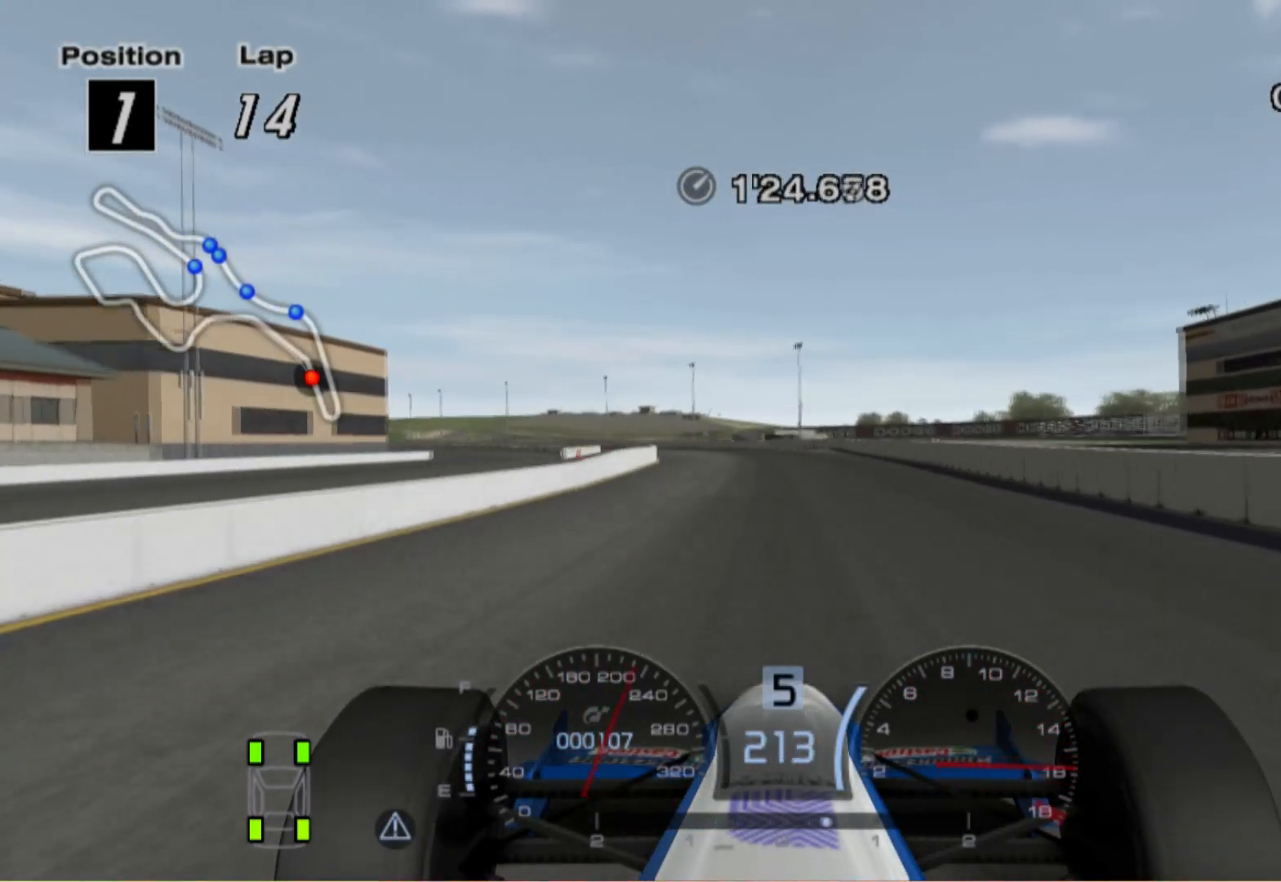
{"buttons": ["A"], "left_stick": "left", "right_stick": "center", "events": [[380, "A", "down"]]}
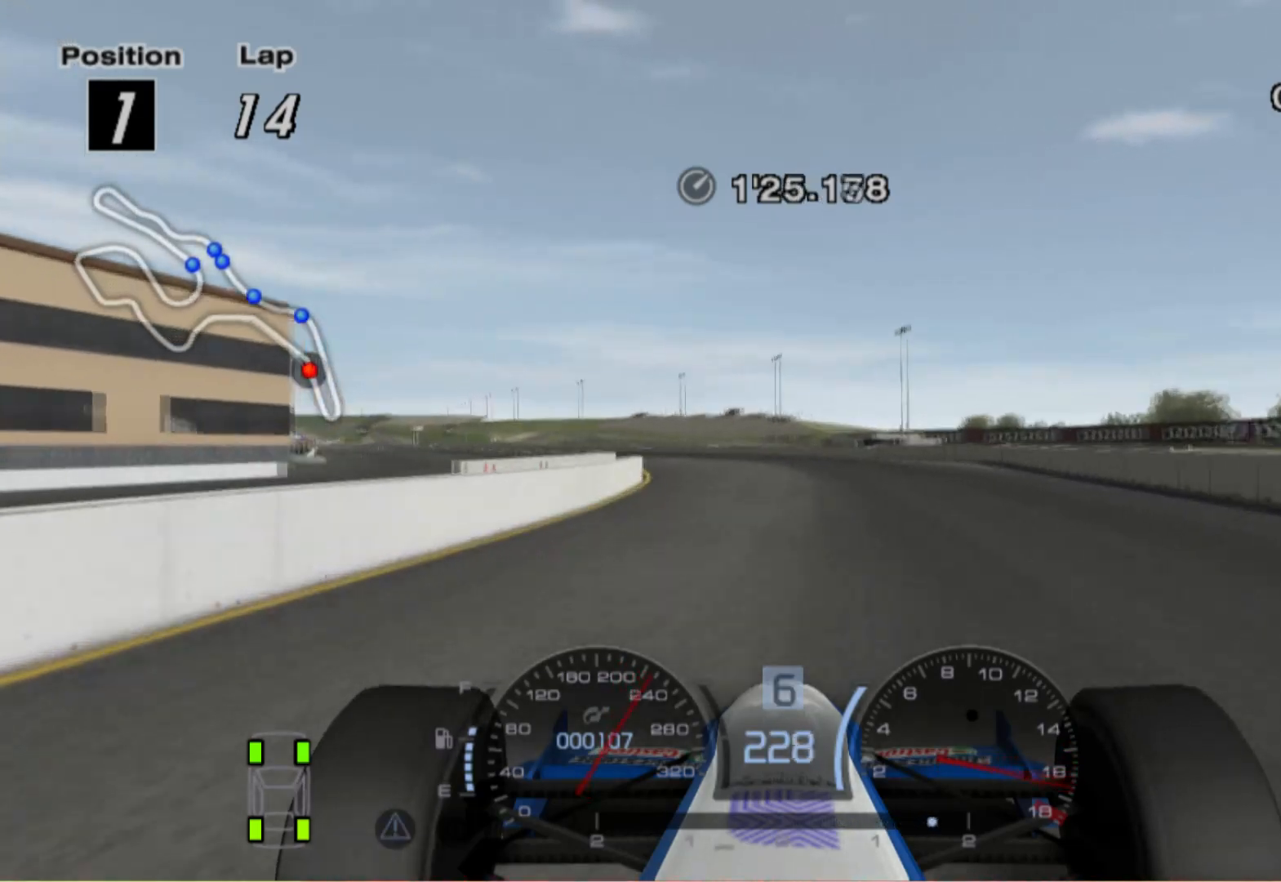
{"buttons": [], "left_stick": "left", "right_stick": "center", "events": [[40, "A", "up"]]}
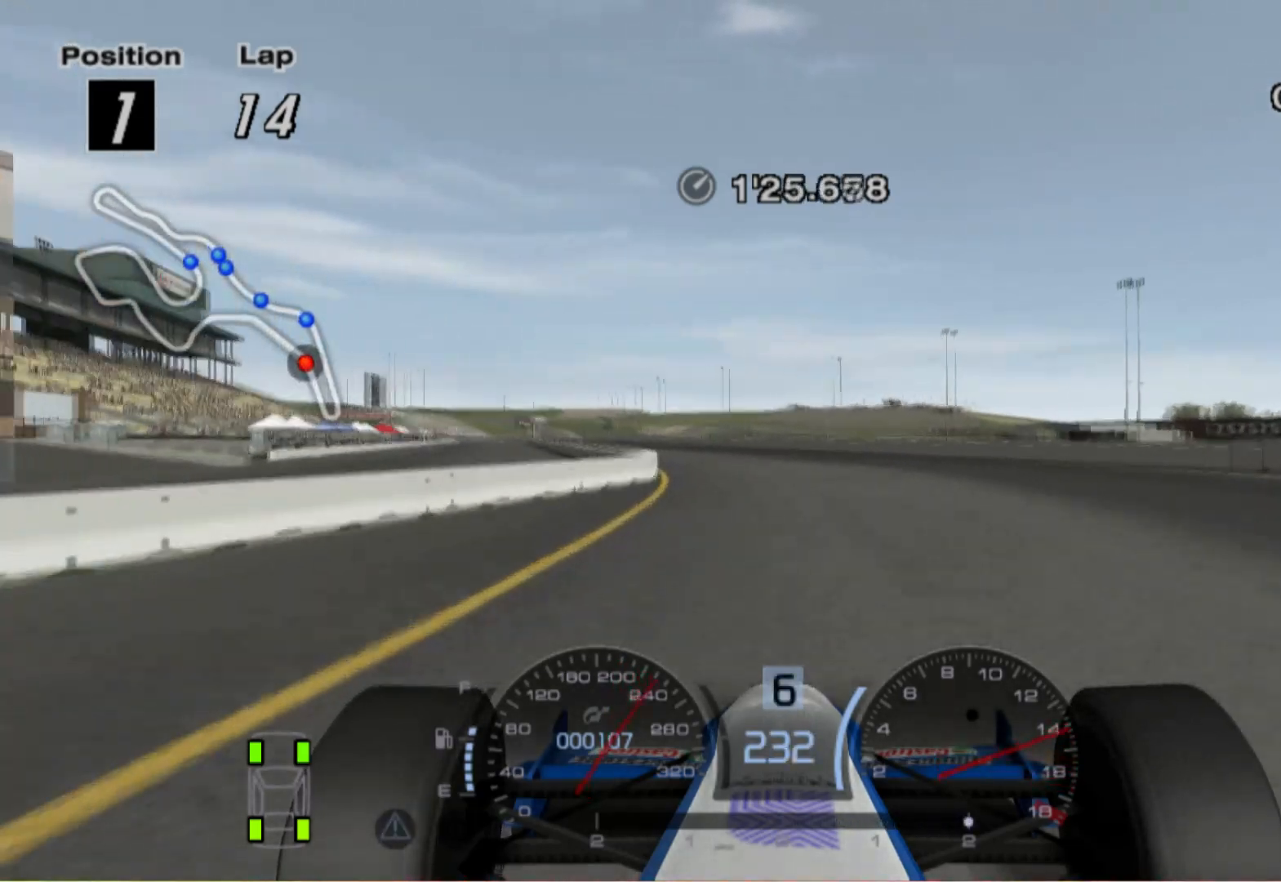
{"buttons": [], "left_stick": "left", "right_stick": "center", "events": []}
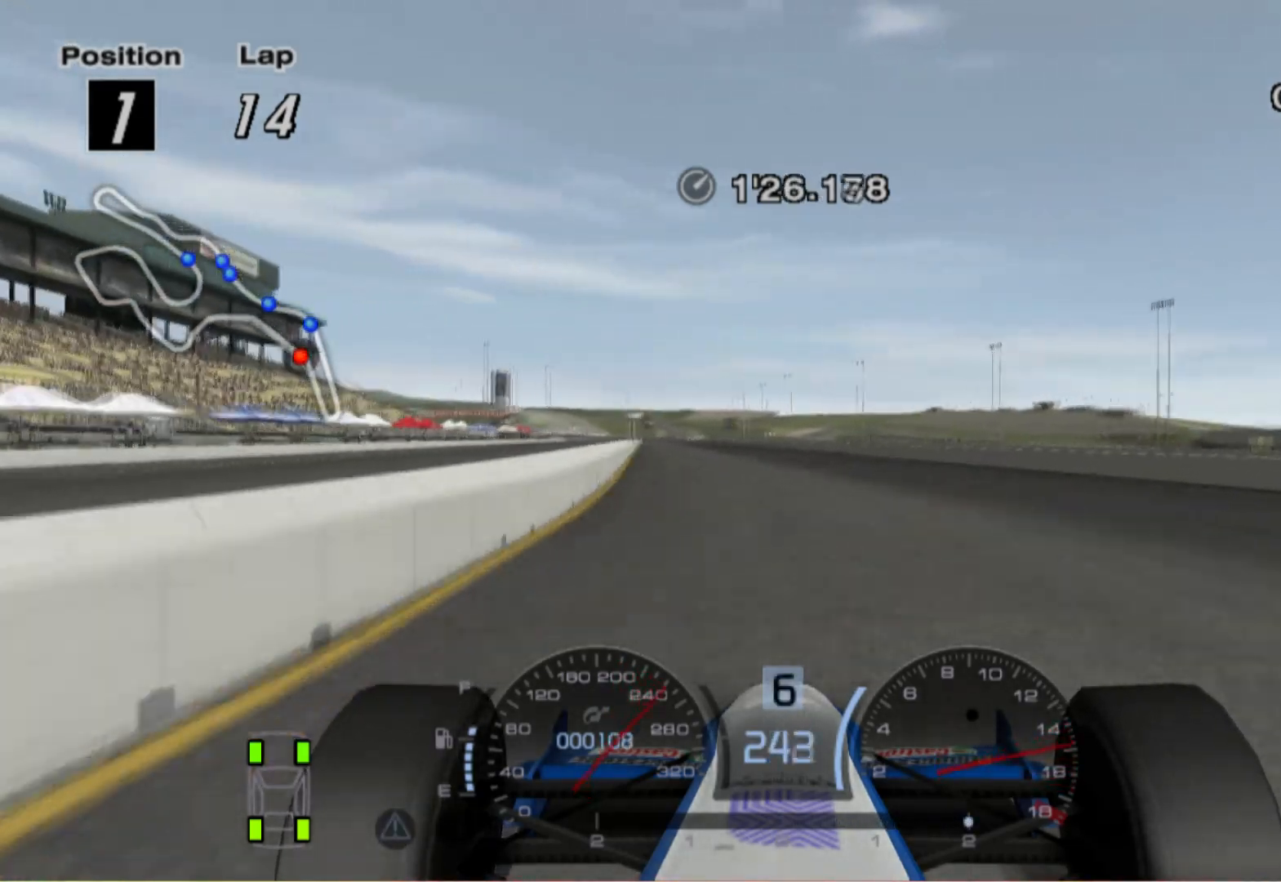
{"buttons": [], "left_stick": "center", "right_stick": "center", "events": [[40, "left_stick", "center"]]}
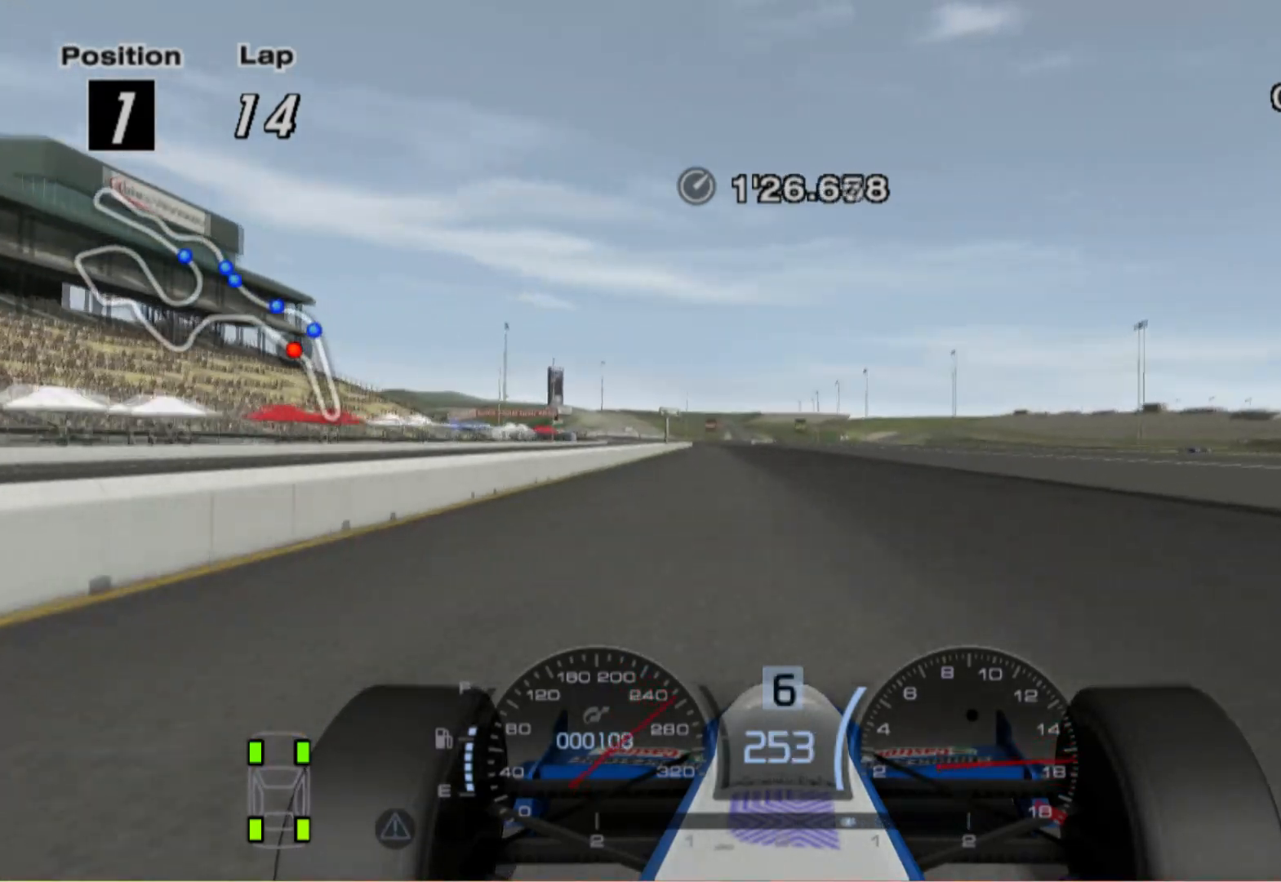
{"buttons": [], "left_stick": "center", "right_stick": "center", "events": []}
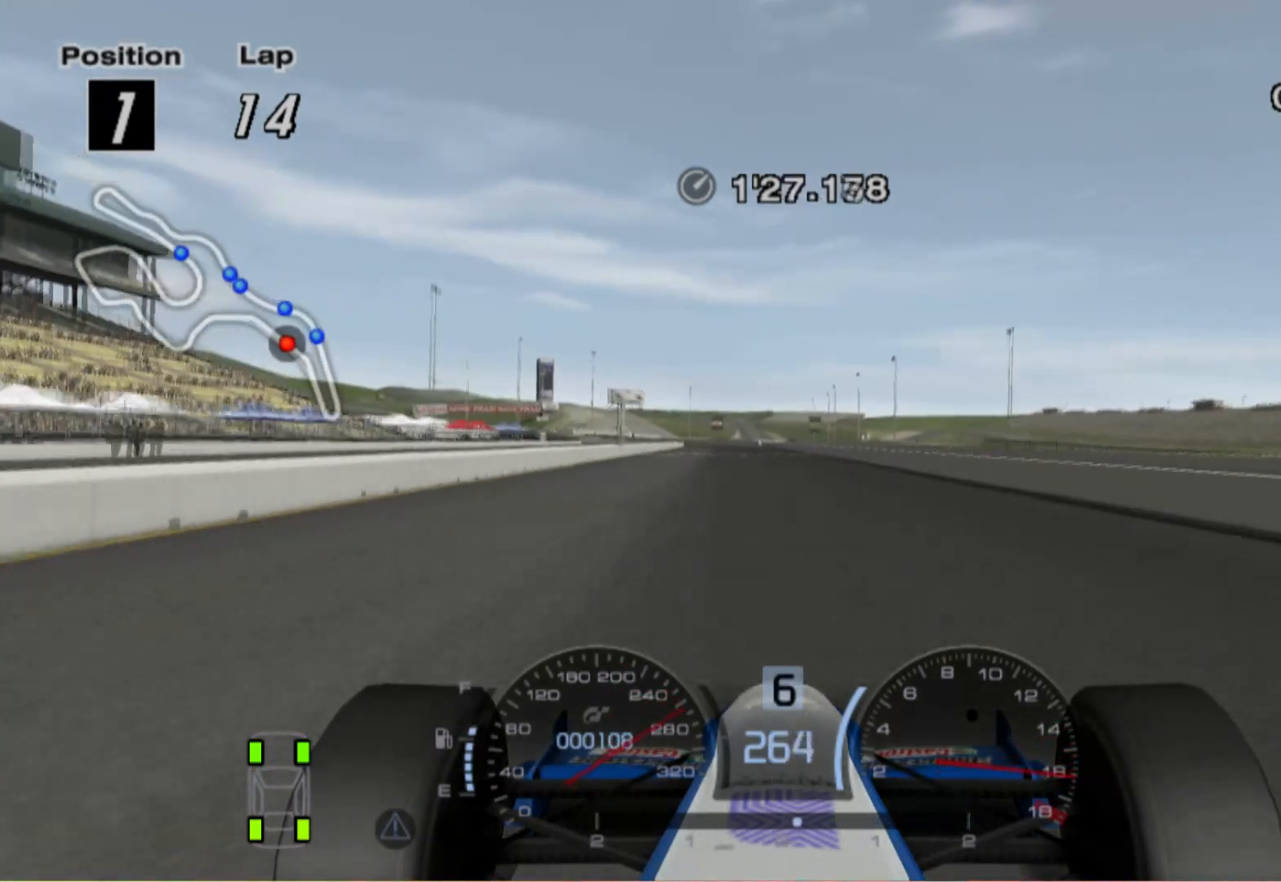
{"buttons": ["A"], "left_stick": "center", "right_stick": "center", "events": [[100, "left_stick", "left"], [220, "left_stick", "center"], [420, "A", "down"]]}
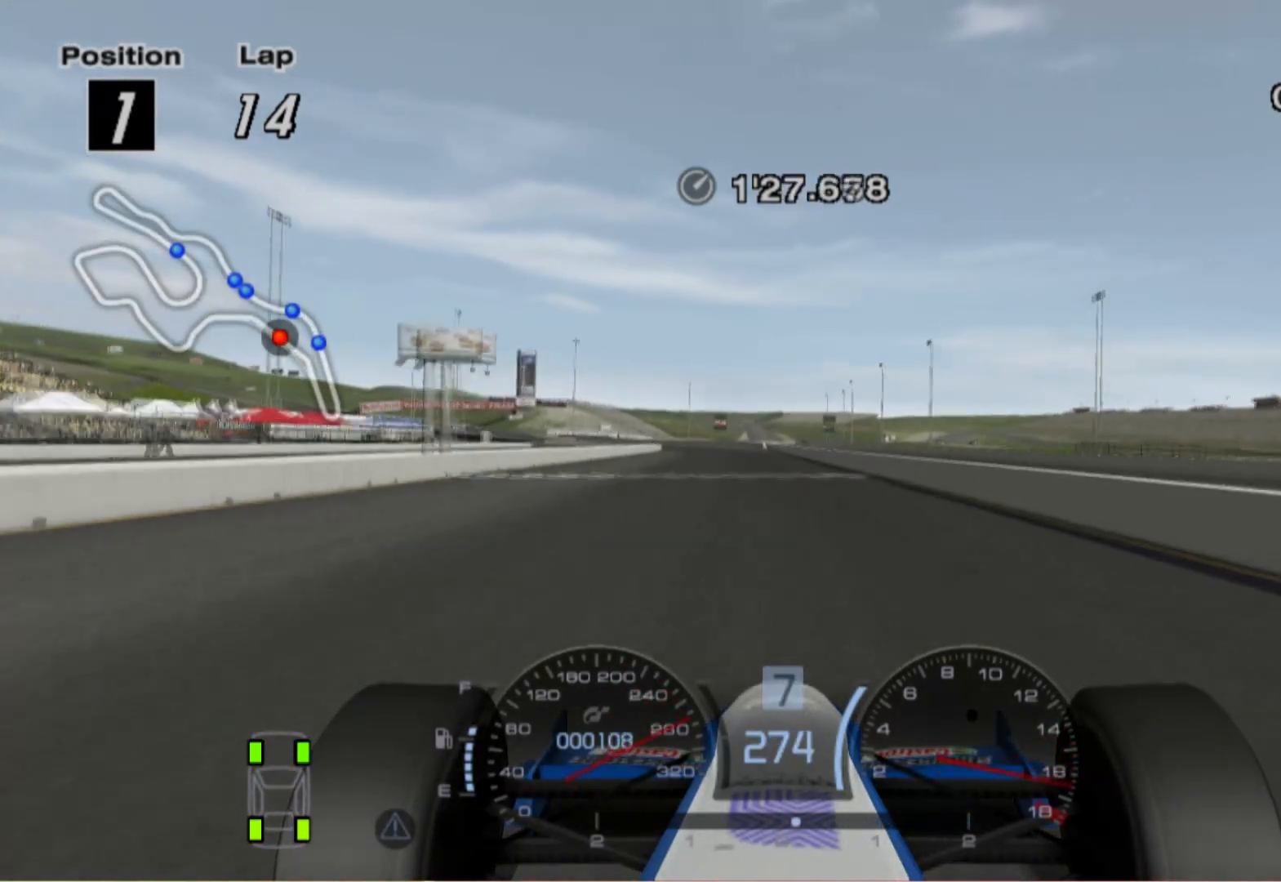
{"buttons": [], "left_stick": "left", "right_stick": "center", "events": [[40, "A", "up"], [40, "left_stick", "left"]]}
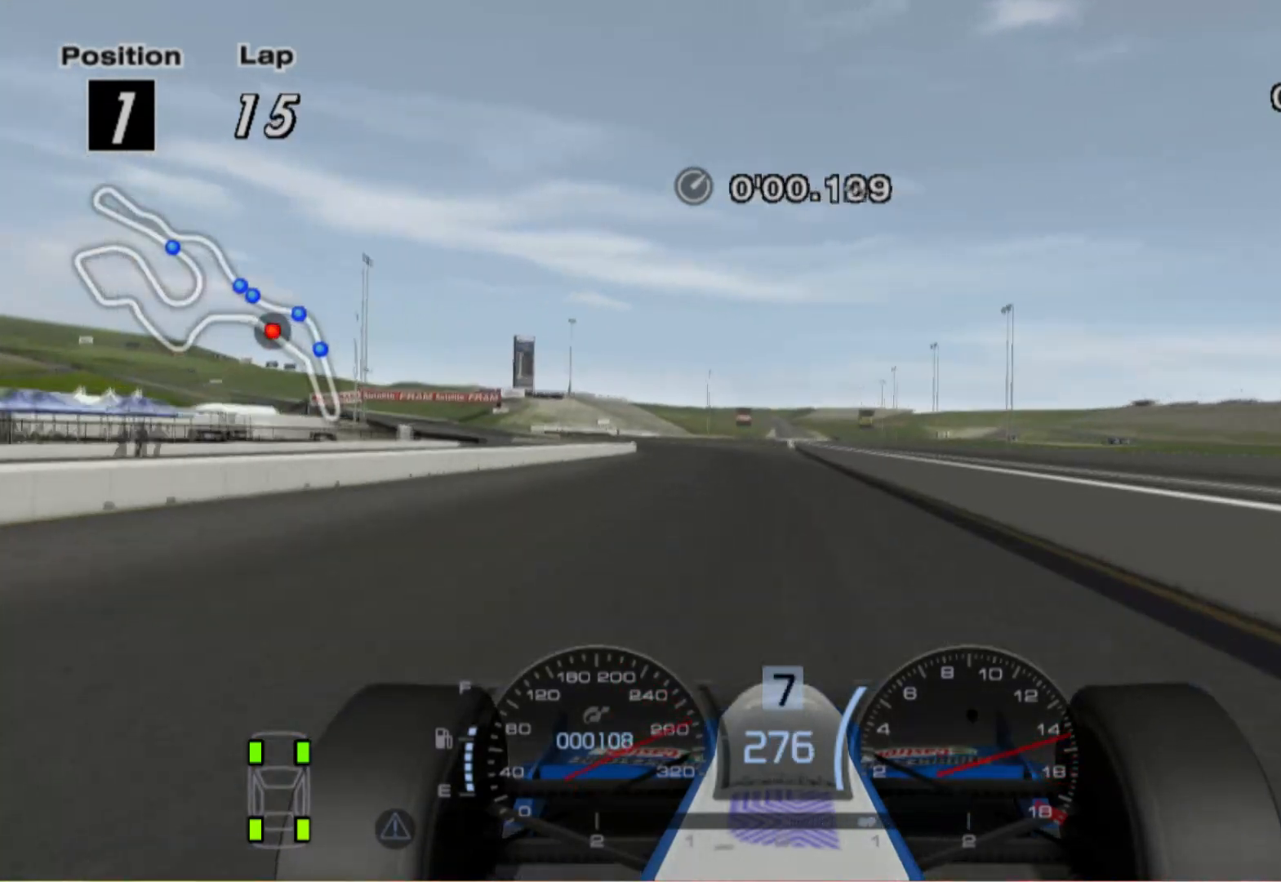
{"buttons": [], "left_stick": "left", "right_stick": "center", "events": []}
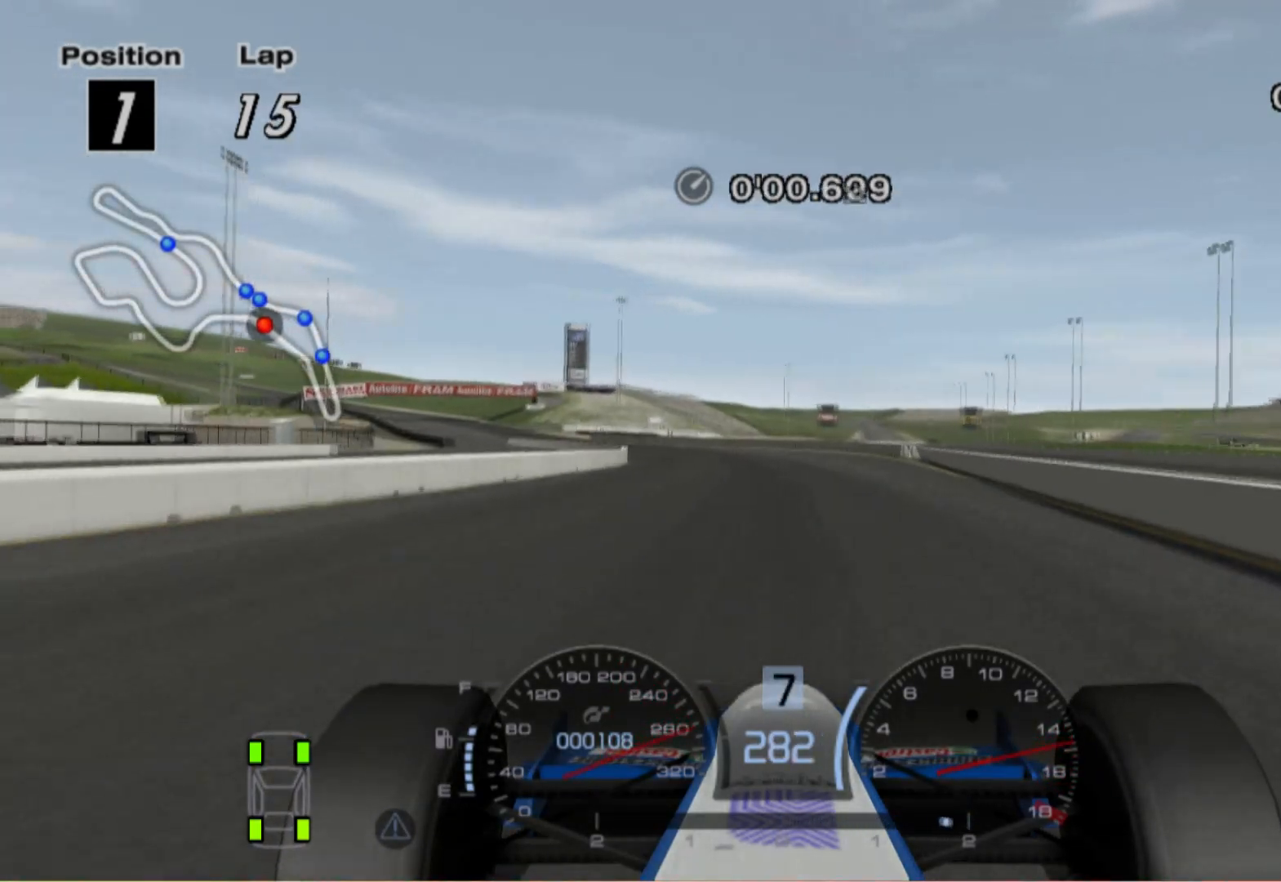
{"buttons": [], "left_stick": "left", "right_stick": "center", "events": []}
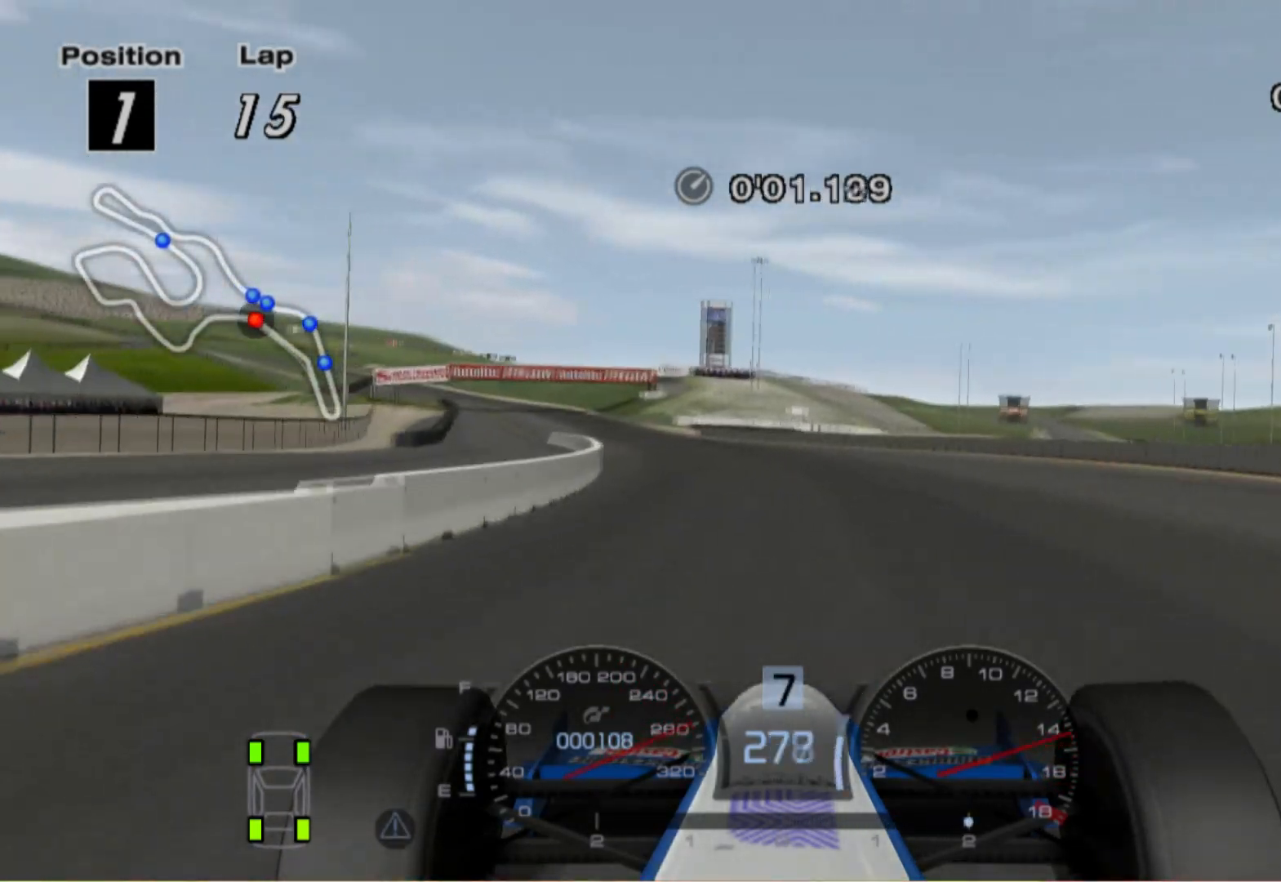
{"buttons": [], "left_stick": "left", "right_stick": "center", "events": []}
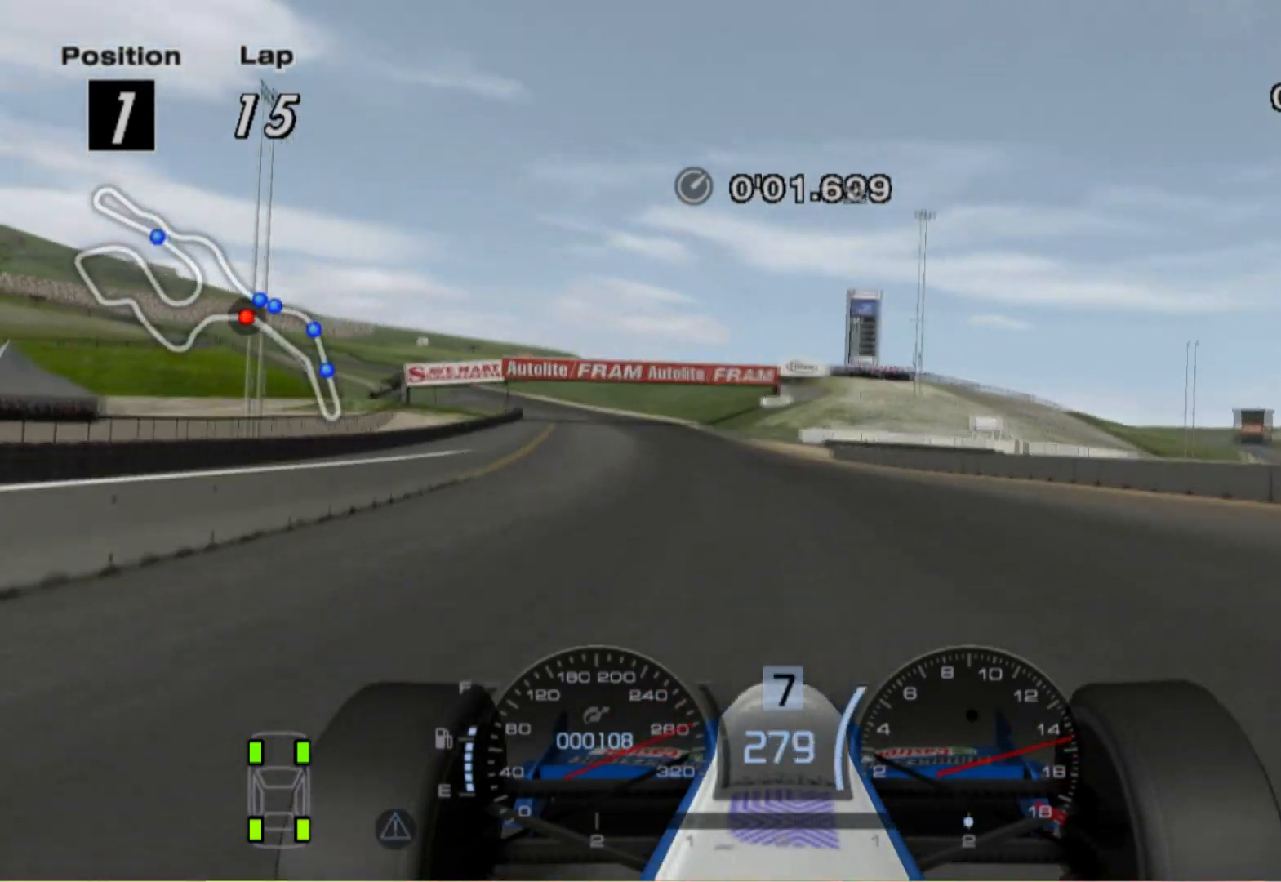
{"buttons": [], "left_stick": "left", "right_stick": "center", "events": [[140, "left_stick", "center"], [300, "left_stick", "left"]]}
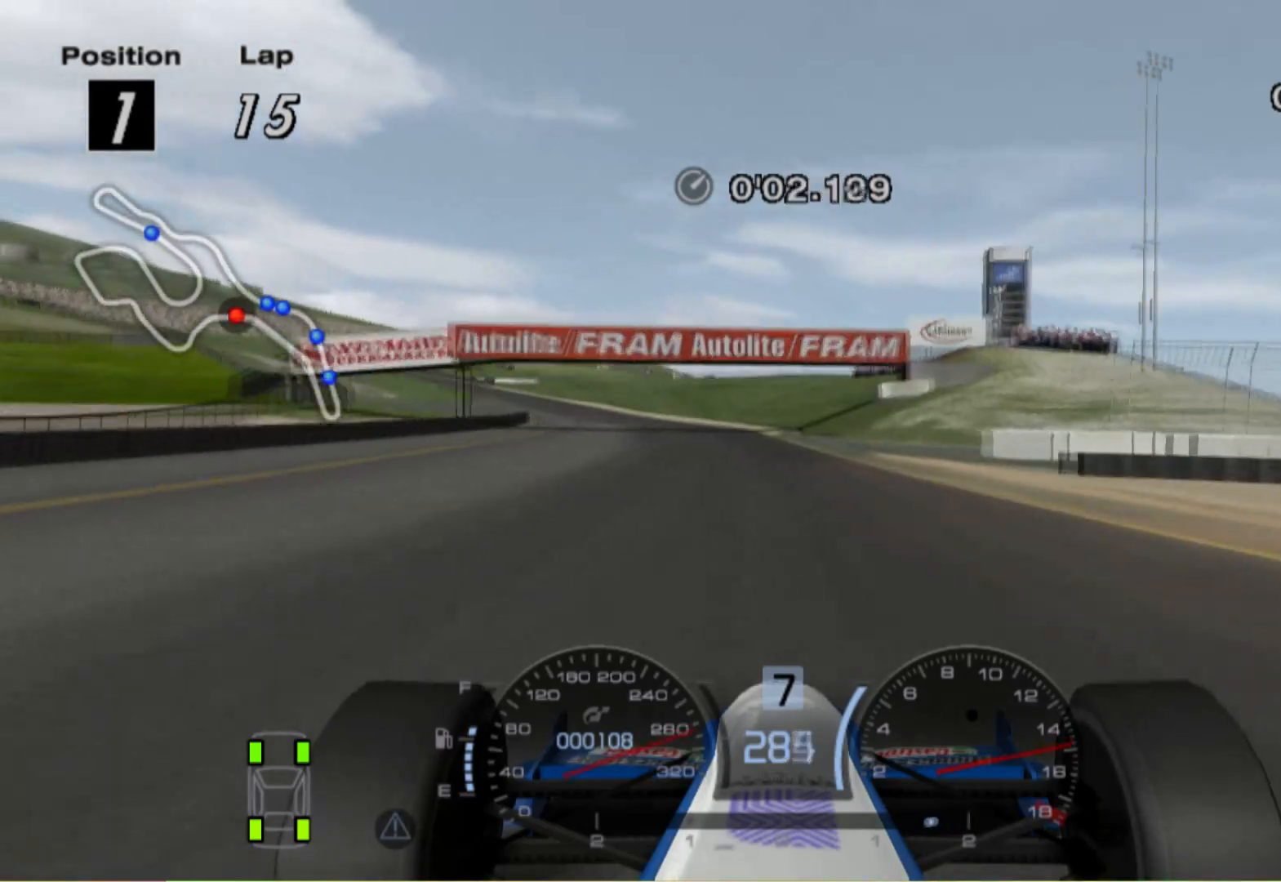
{"buttons": ["L2"], "left_stick": "left", "right_stick": "center", "events": [[160, "left_stick", "center"], [280, "L2", "down"], [400, "left_stick", "left"]]}
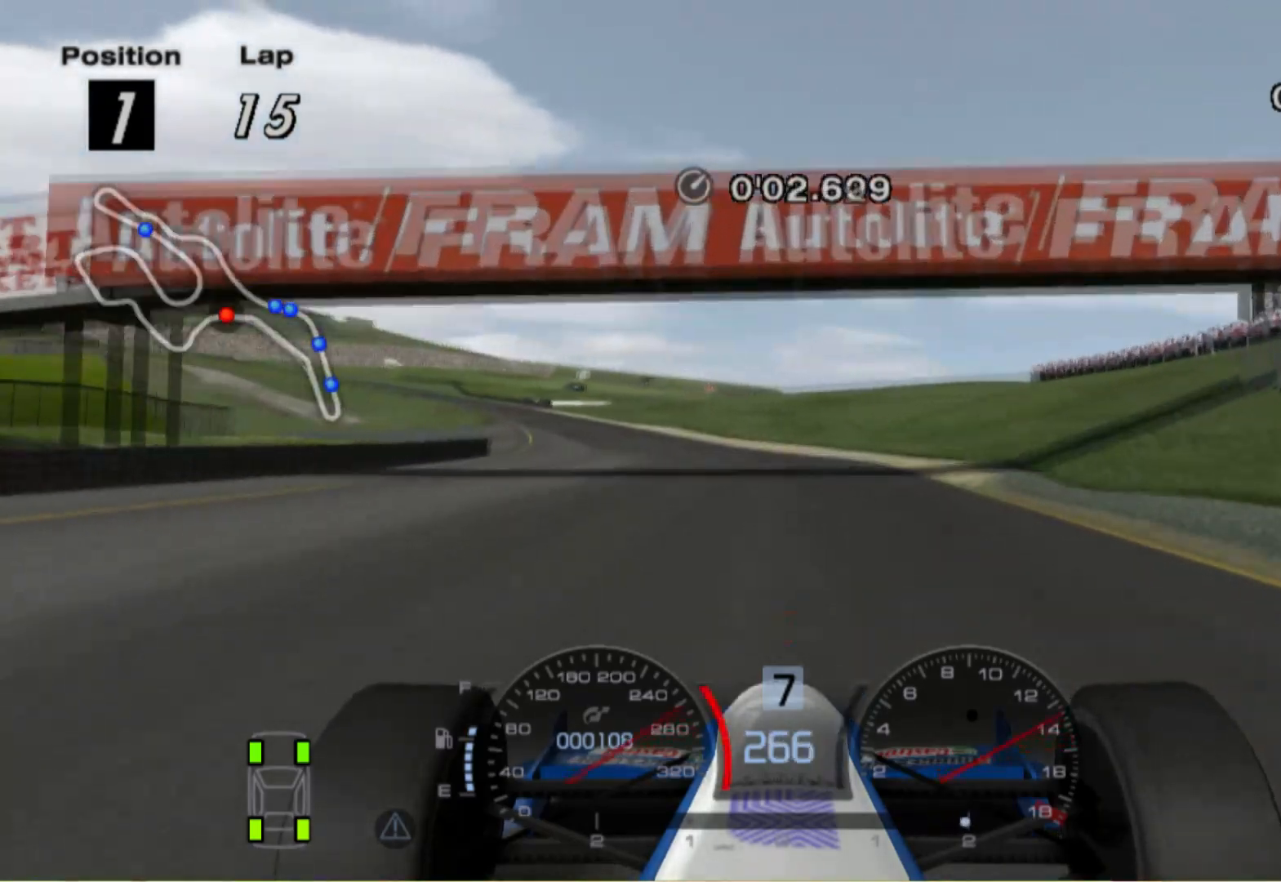
{"buttons": [], "left_stick": "left", "right_stick": "center", "events": [[60, "L2", "up"], [60, "X", "down"], [160, "X", "up"]]}
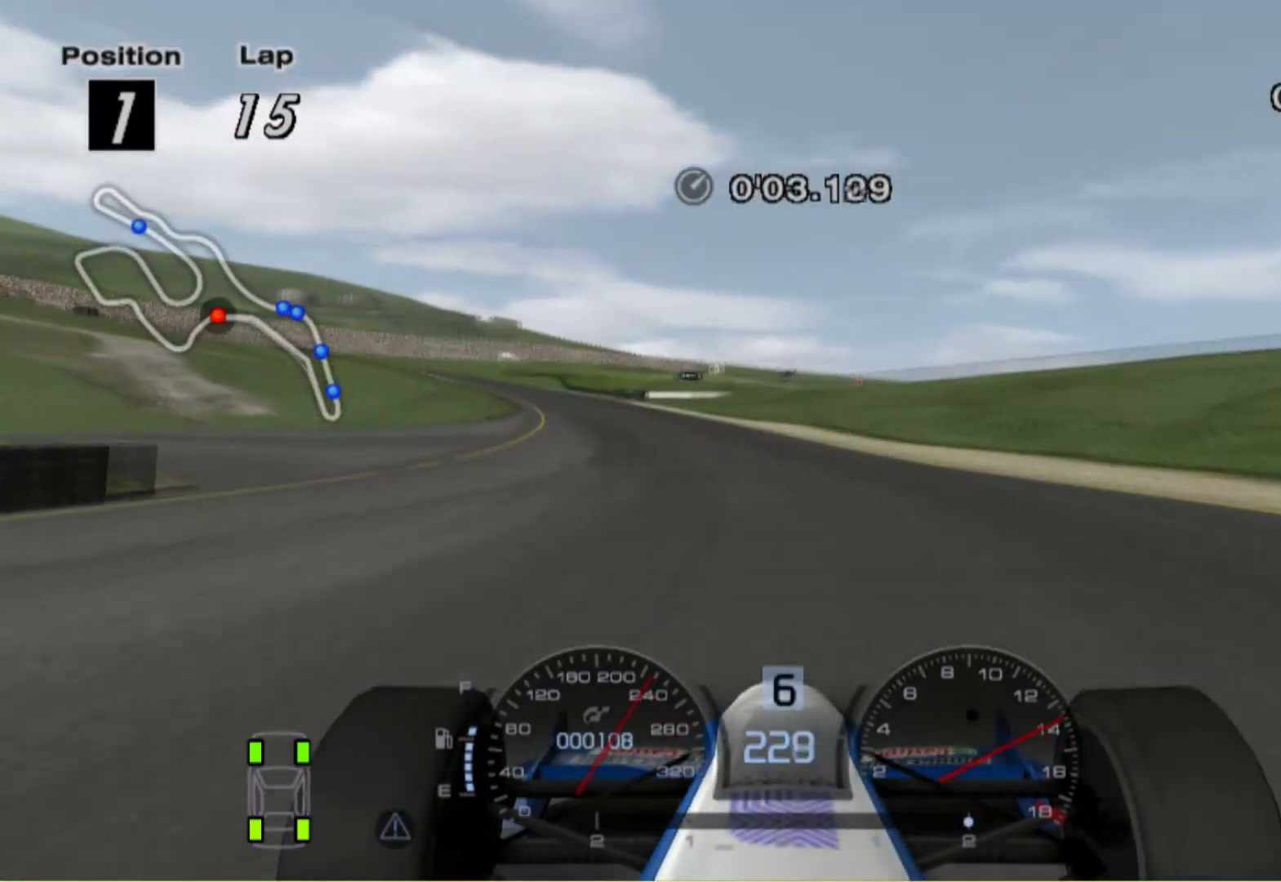
{"buttons": [], "left_stick": "left", "right_stick": "center", "events": []}
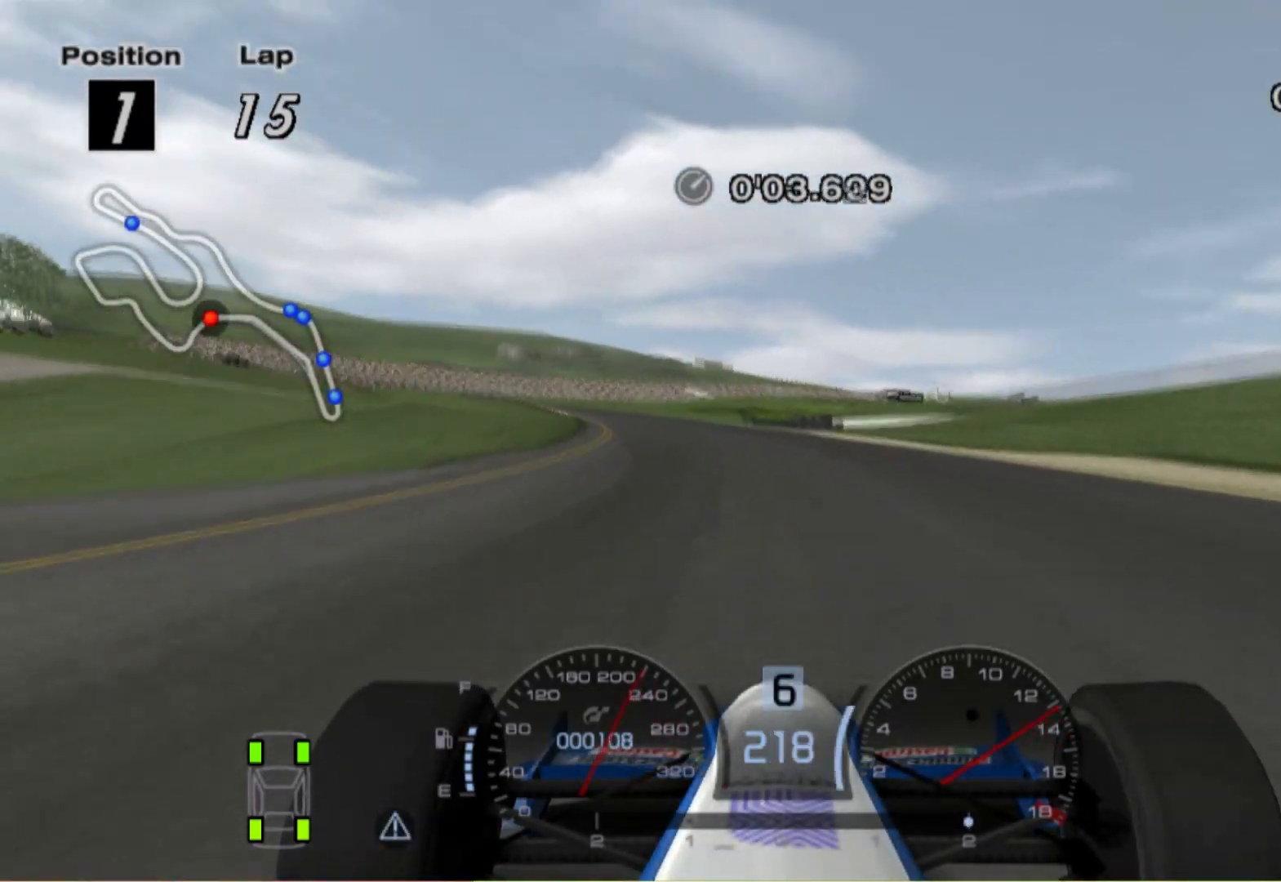
{"buttons": [], "left_stick": "left", "right_stick": "center", "events": [[180, "left_stick", "center"], [380, "left_stick", "left"]]}